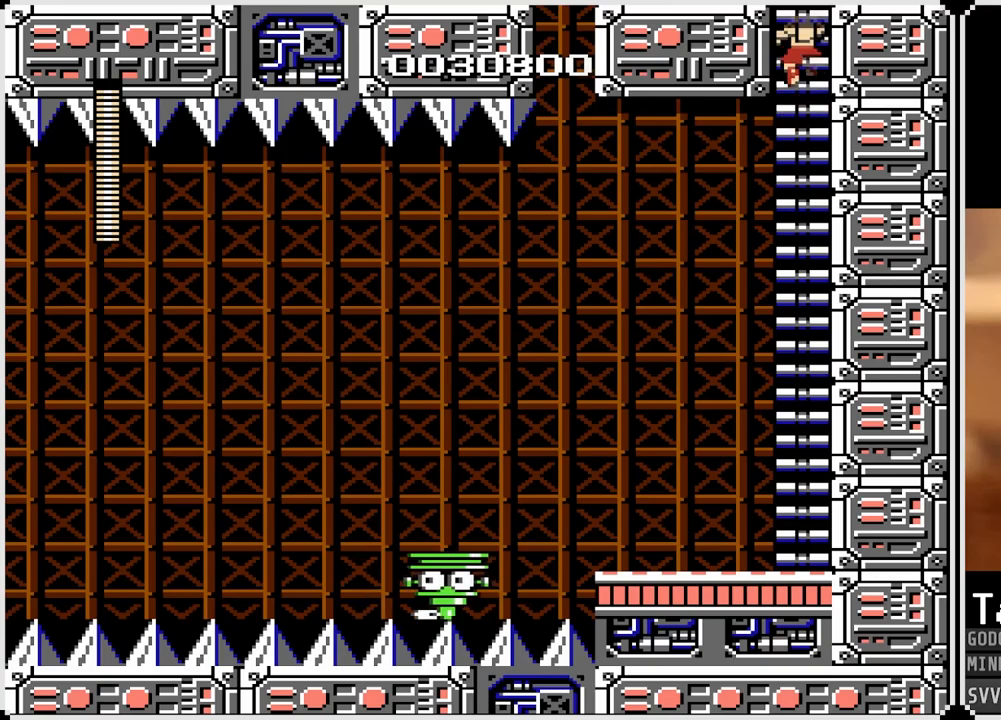
Gameplay with a controller (PlayStation layout); each line is a JSON object with the inputs held at the frame after it. "events" lists button and stick changes between this image and that frame as [ms after this image, input, new state], when the widget could be followed in between.
{"buttons": ["DPAD_UP"], "left_stick": "center", "right_stick": "center", "events": []}
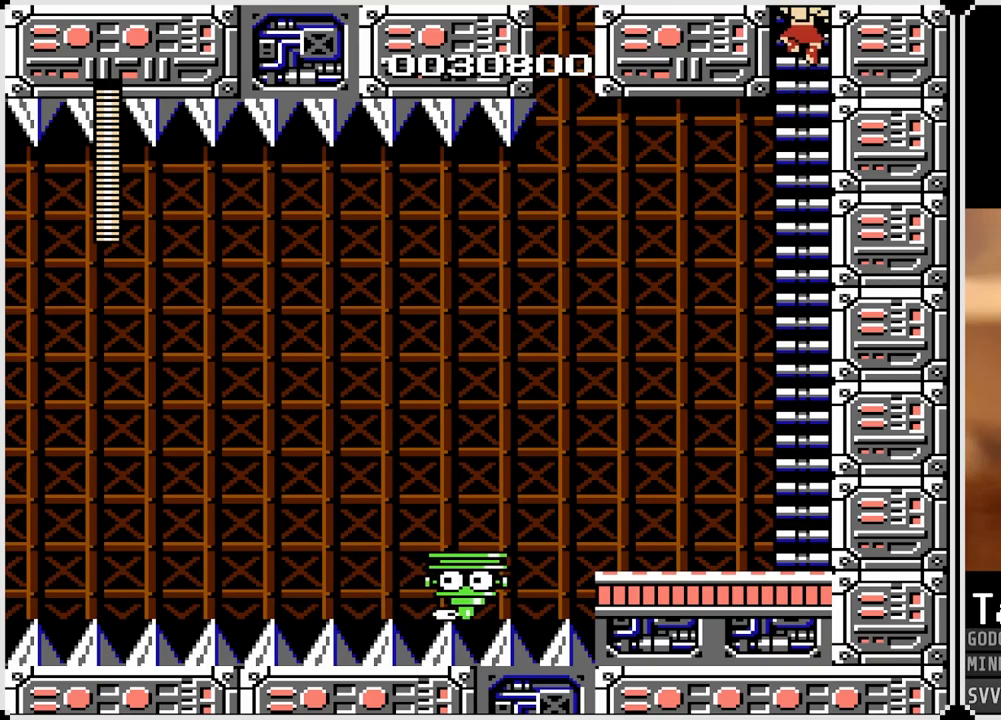
{"buttons": ["DPAD_UP"], "left_stick": "center", "right_stick": "center", "events": []}
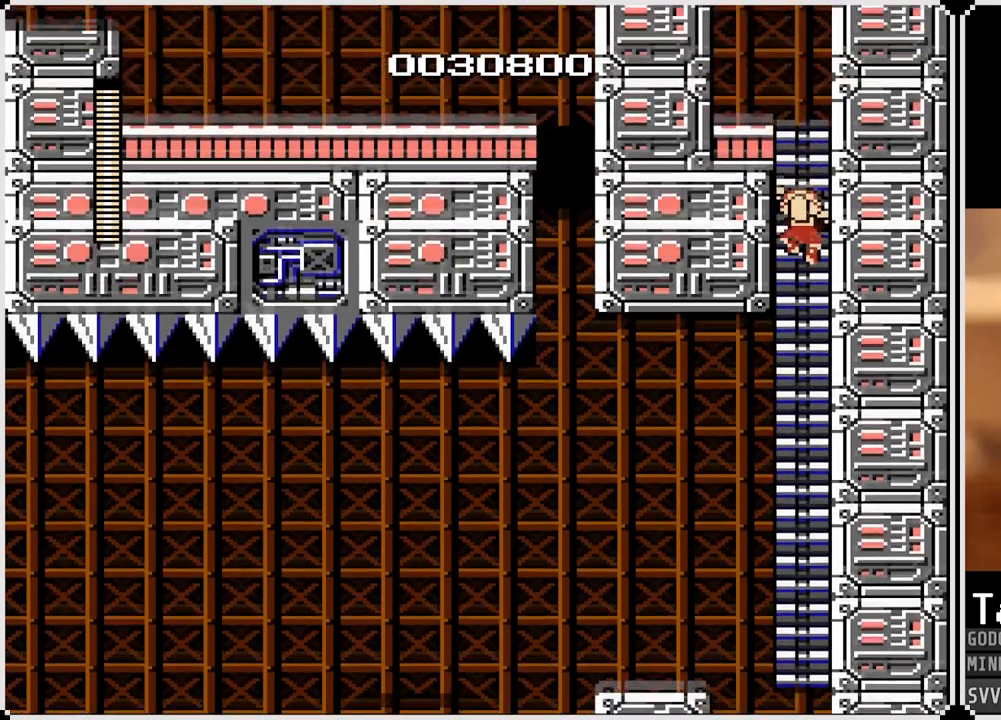
{"buttons": ["DPAD_UP"], "left_stick": "center", "right_stick": "center", "events": []}
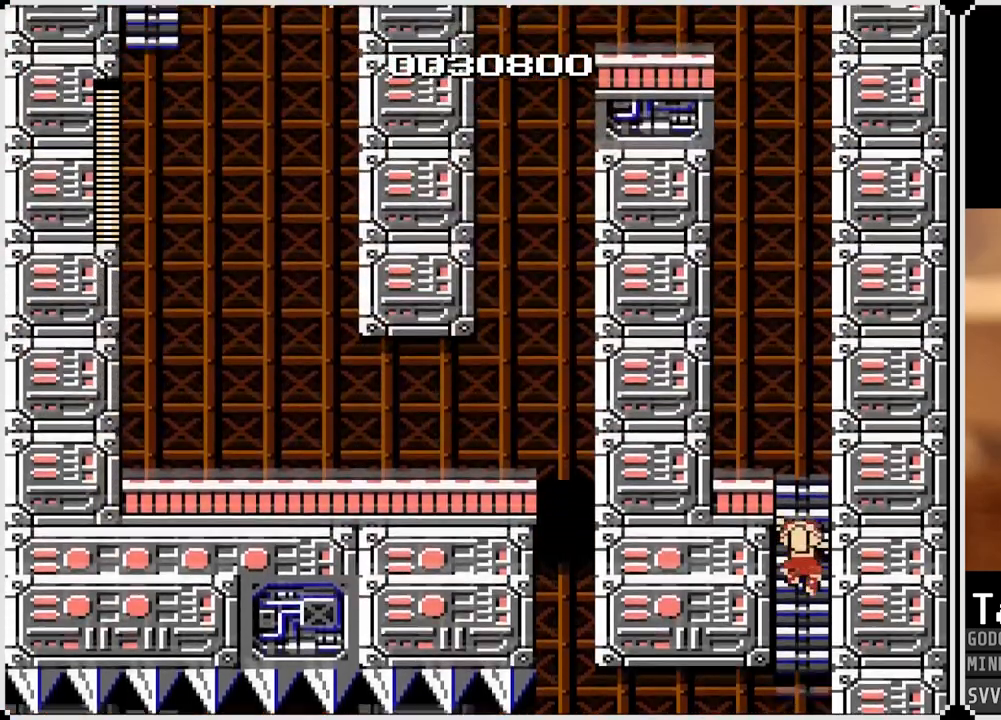
{"buttons": ["DPAD_UP"], "left_stick": "center", "right_stick": "center", "events": []}
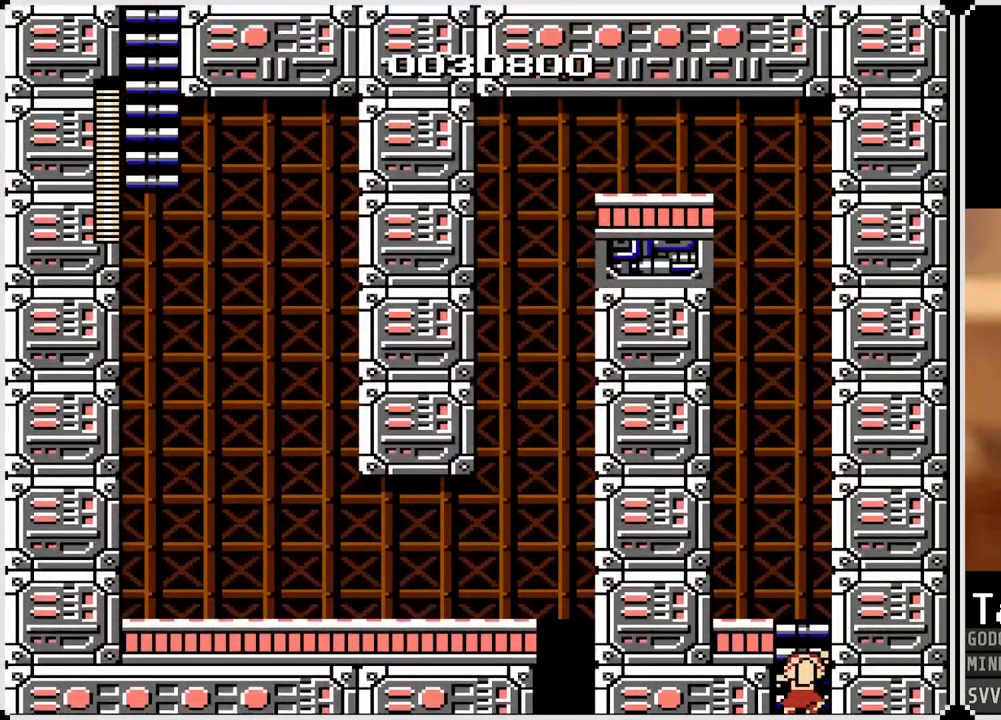
{"buttons": ["DPAD_UP"], "left_stick": "center", "right_stick": "center", "events": []}
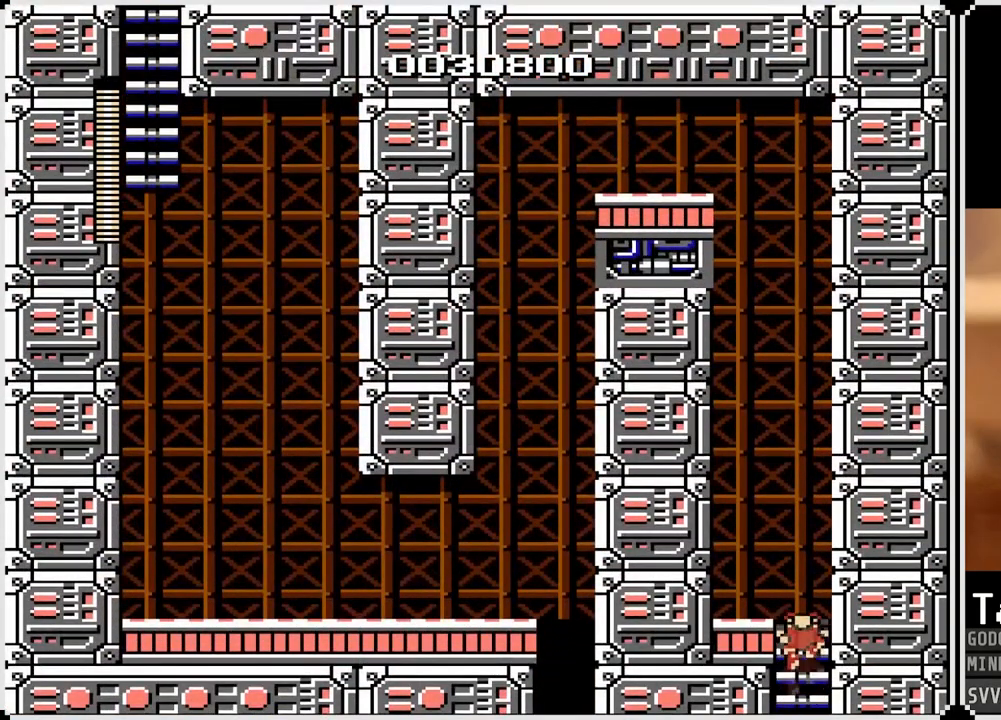
{"buttons": [], "left_stick": "center", "right_stick": "center", "events": [[317, "DPAD_UP", "up"]]}
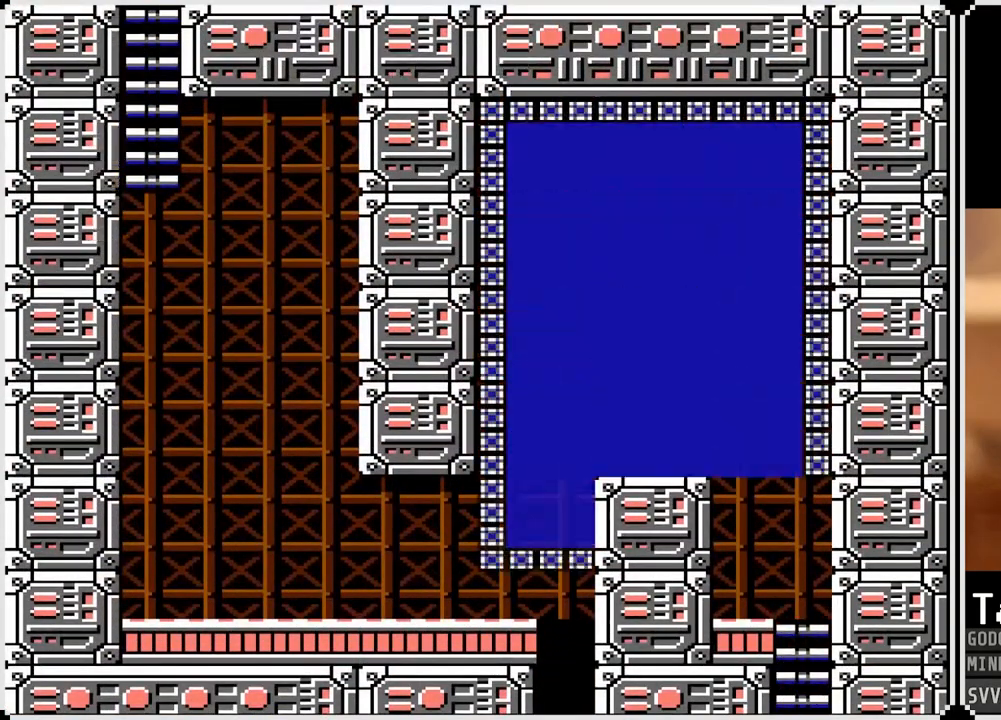
{"buttons": [], "left_stick": "center", "right_stick": "center", "events": []}
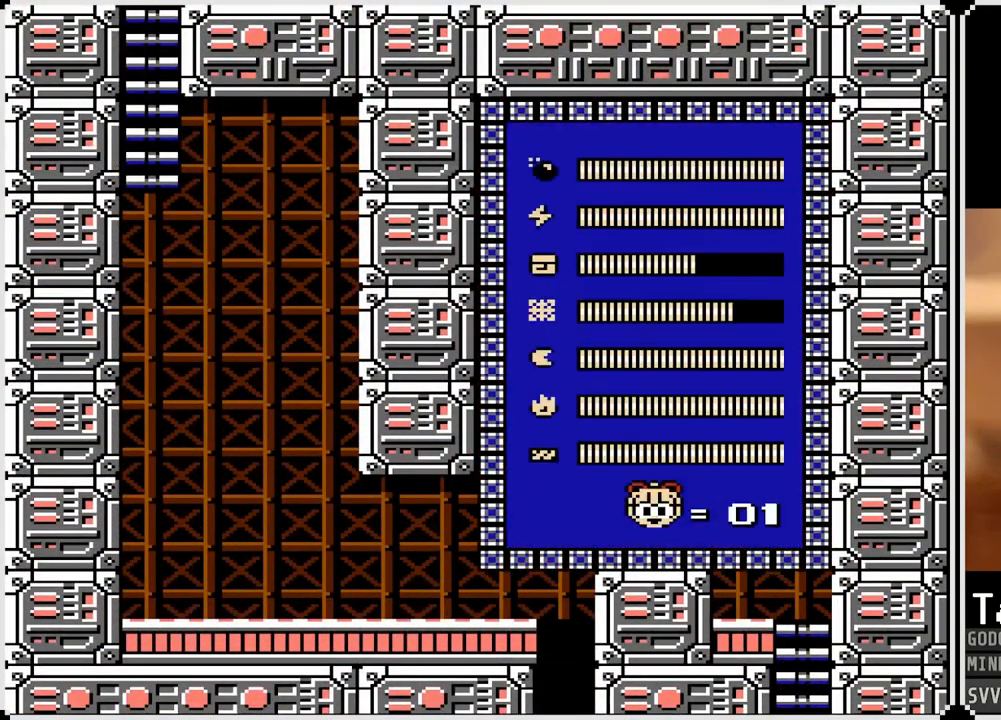
{"buttons": [], "left_stick": "center", "right_stick": "center", "events": [[100, "DPAD_UP", "down"], [250, "DPAD_UP", "up"]]}
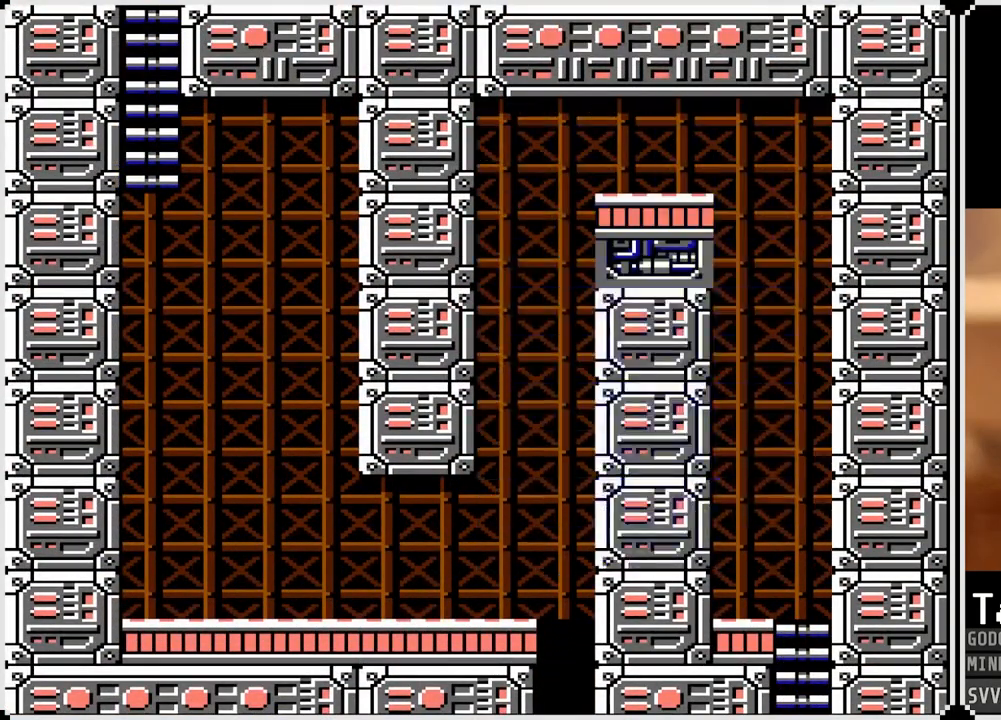
{"buttons": ["CROSS"], "left_stick": "center", "right_stick": "center", "events": [[417, "CROSS", "down"]]}
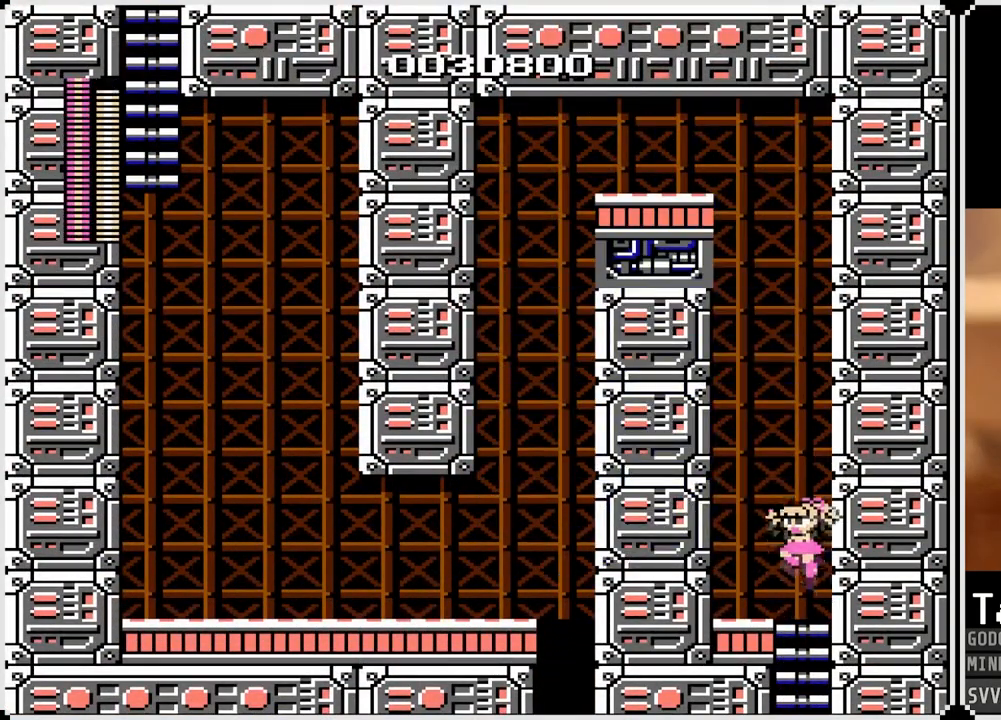
{"buttons": ["DPAD_LEFT"], "left_stick": "center", "right_stick": "center", "events": [[33, "SQUARE", "down"], [67, "DPAD_LEFT", "down"], [167, "SQUARE", "up"], [367, "CROSS", "up"]]}
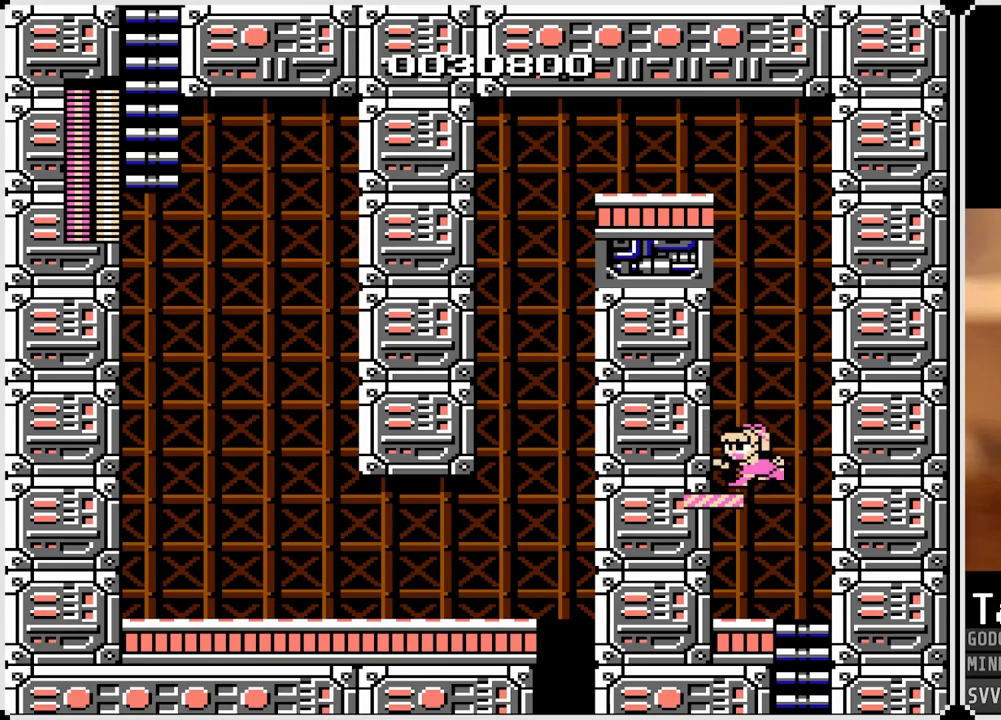
{"buttons": [], "left_stick": "center", "right_stick": "center", "events": [[17, "DPAD_LEFT", "up"], [300, "DPAD_RIGHT", "down"], [383, "DPAD_RIGHT", "up"]]}
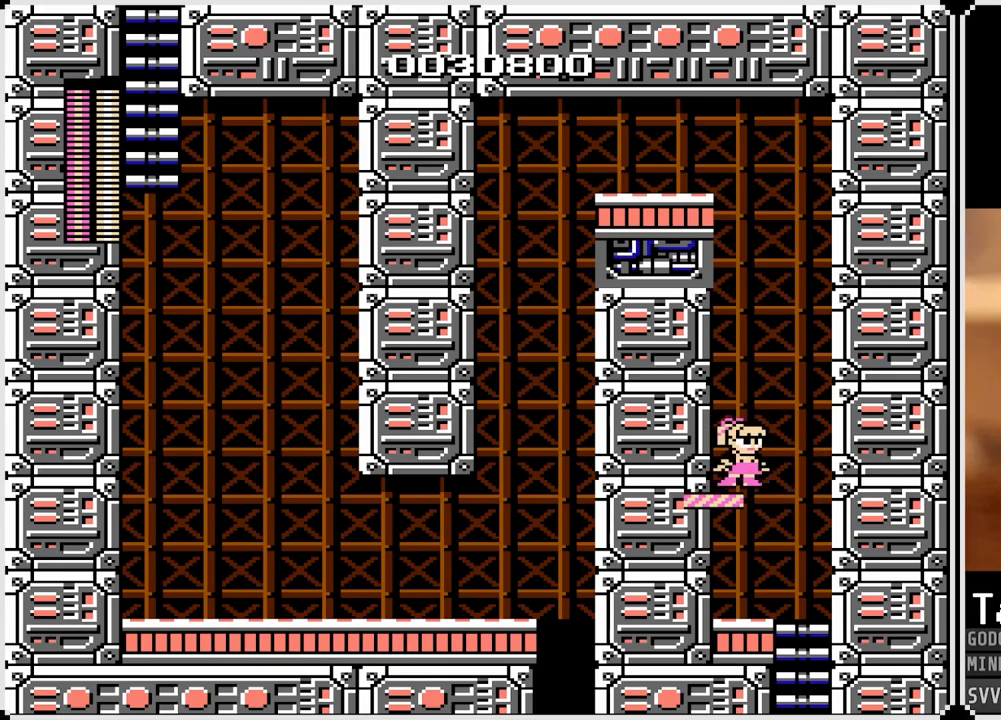
{"buttons": ["CROSS", "DPAD_RIGHT"], "left_stick": "center", "right_stick": "center", "events": [[267, "CROSS", "down"], [367, "SQUARE", "down"], [383, "DPAD_RIGHT", "down"], [467, "SQUARE", "up"]]}
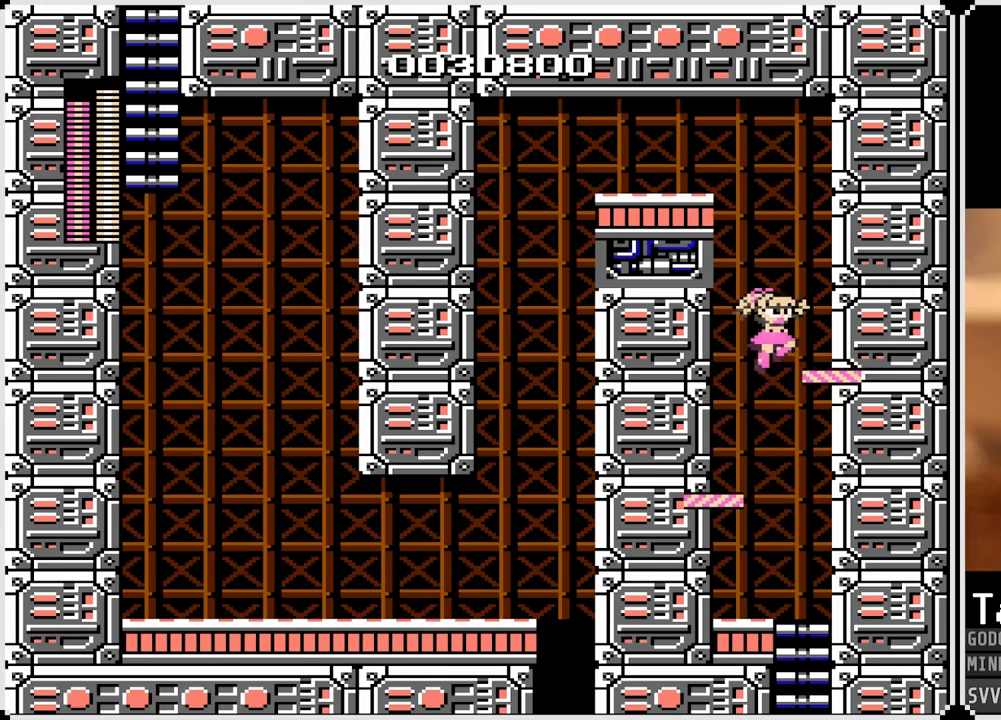
{"buttons": [], "left_stick": "center", "right_stick": "center", "events": [[217, "CROSS", "up"], [283, "DPAD_RIGHT", "up"], [383, "DPAD_LEFT", "down"], [467, "DPAD_LEFT", "up"]]}
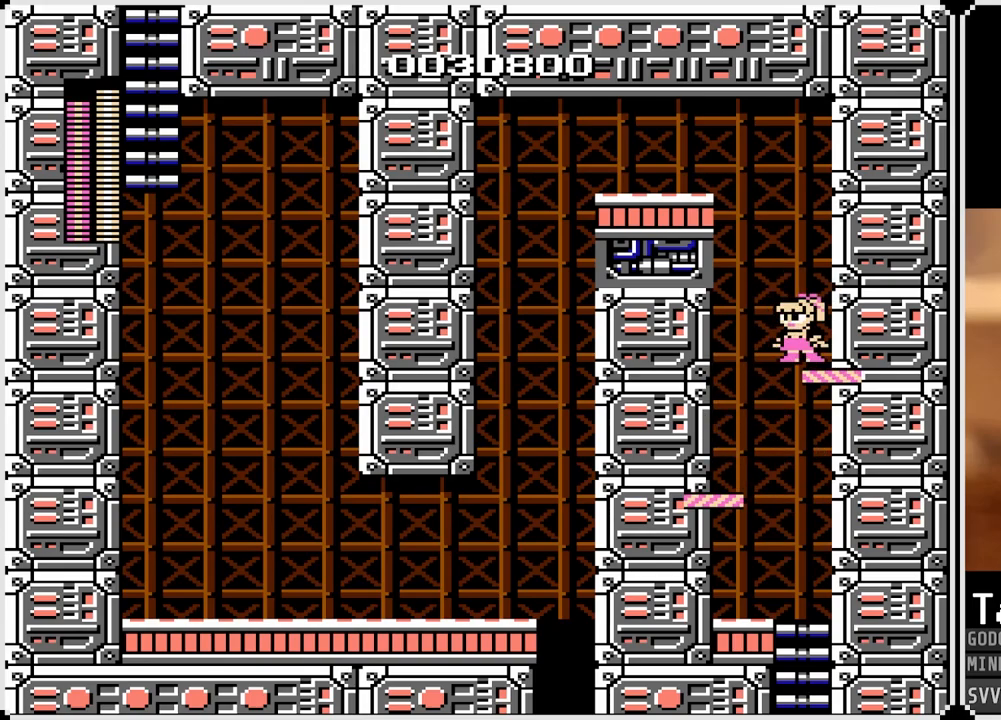
{"buttons": ["CROSS", "DPAD_LEFT"], "left_stick": "center", "right_stick": "center", "events": [[150, "CROSS", "down"], [267, "SQUARE", "down"], [283, "DPAD_LEFT", "down"], [450, "SQUARE", "up"]]}
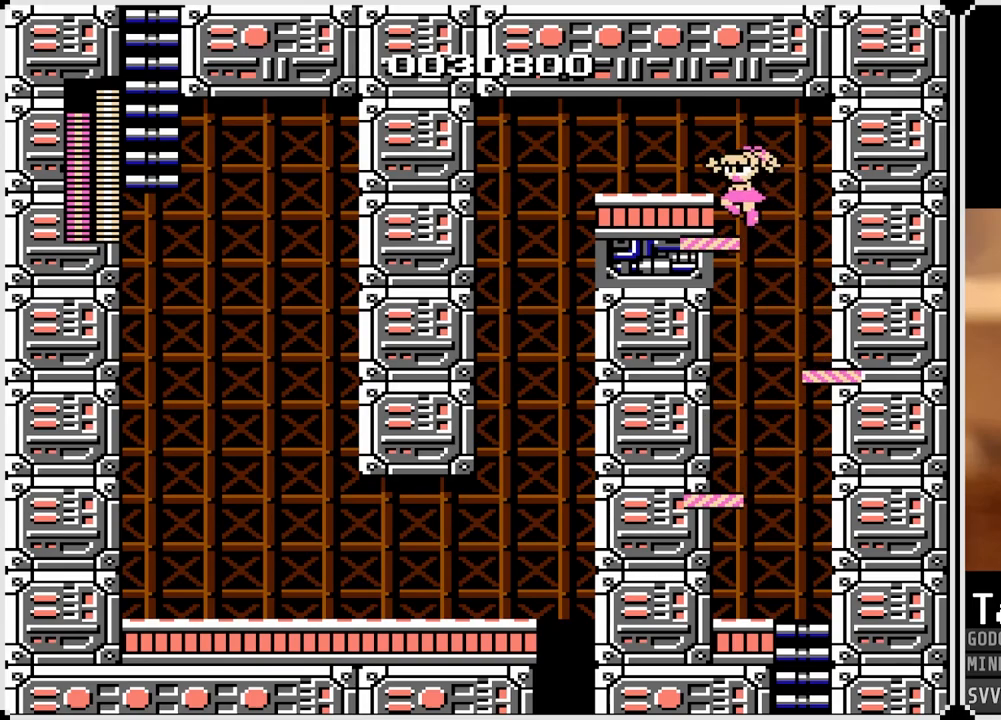
{"buttons": ["DPAD_LEFT"], "left_stick": "center", "right_stick": "center", "events": [[150, "CROSS", "up"], [233, "CROSS", "down"], [367, "CROSS", "up"]]}
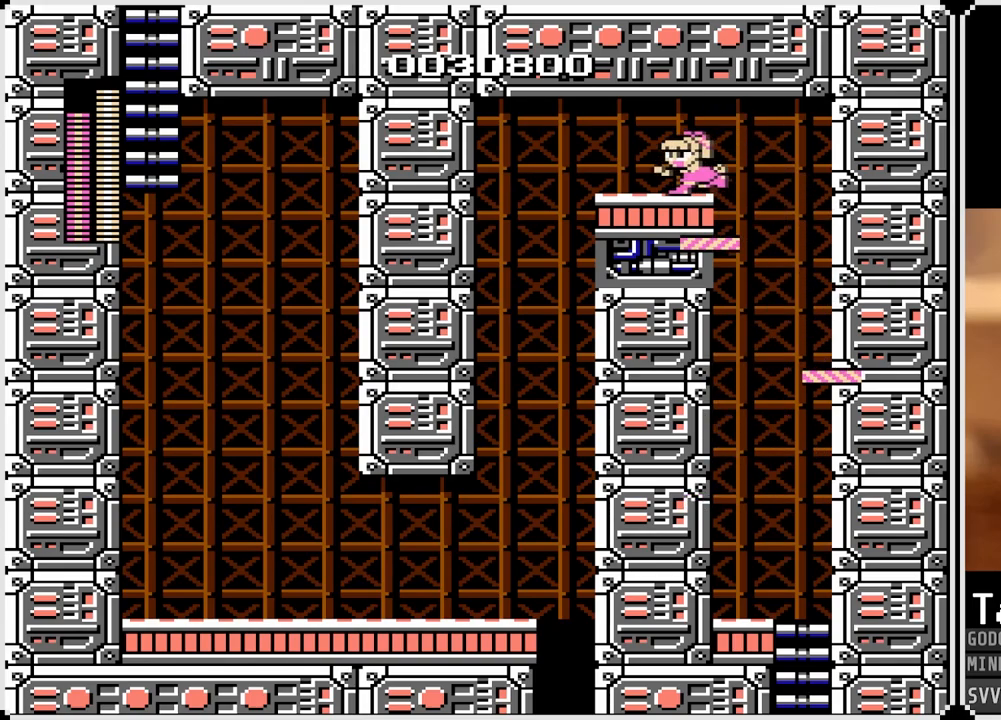
{"buttons": ["DPAD_LEFT"], "left_stick": "center", "right_stick": "center", "events": [[100, "CROSS", "down"], [217, "CROSS", "up"]]}
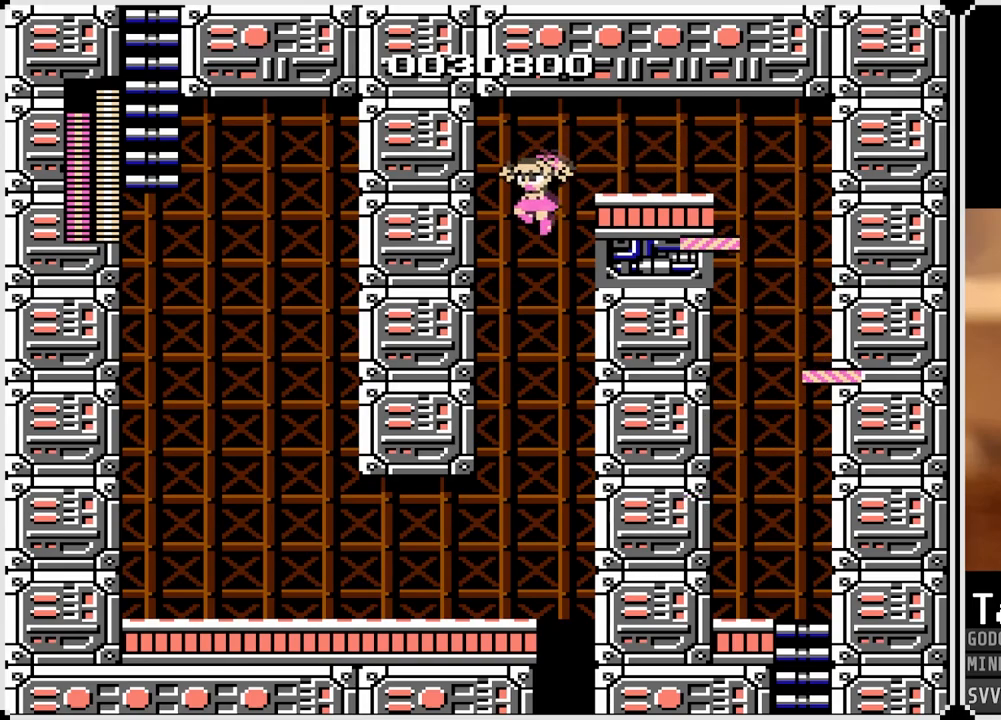
{"buttons": ["DPAD_LEFT"], "left_stick": "center", "right_stick": "center", "events": []}
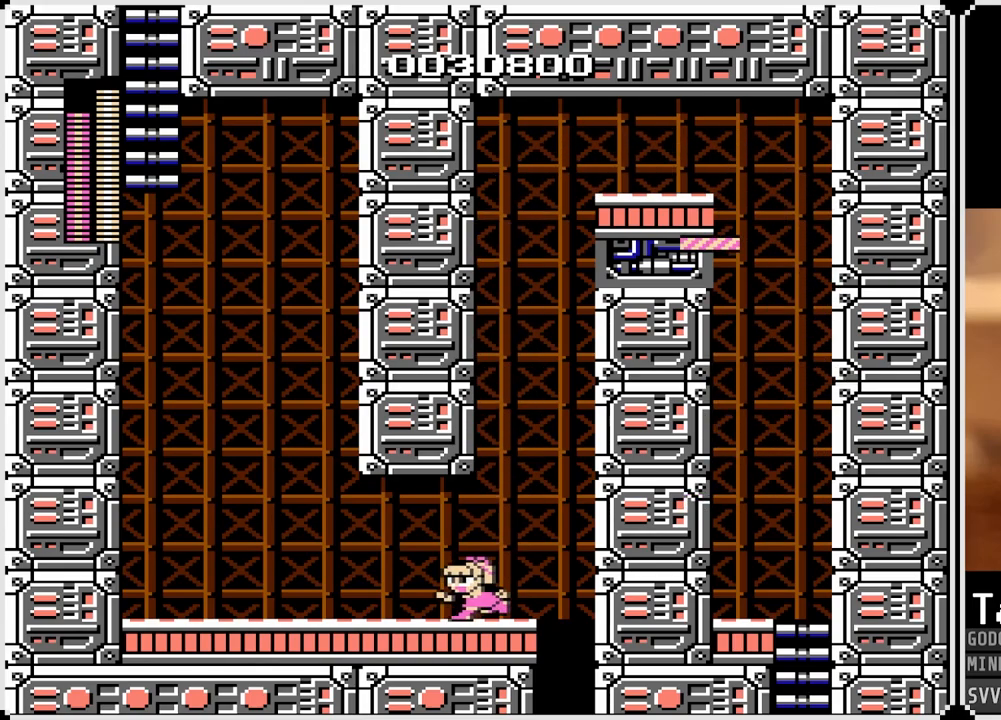
{"buttons": ["CROSS", "SQUARE", "DPAD_LEFT"], "left_stick": "center", "right_stick": "center", "events": [[383, "CROSS", "down"], [417, "SQUARE", "down"]]}
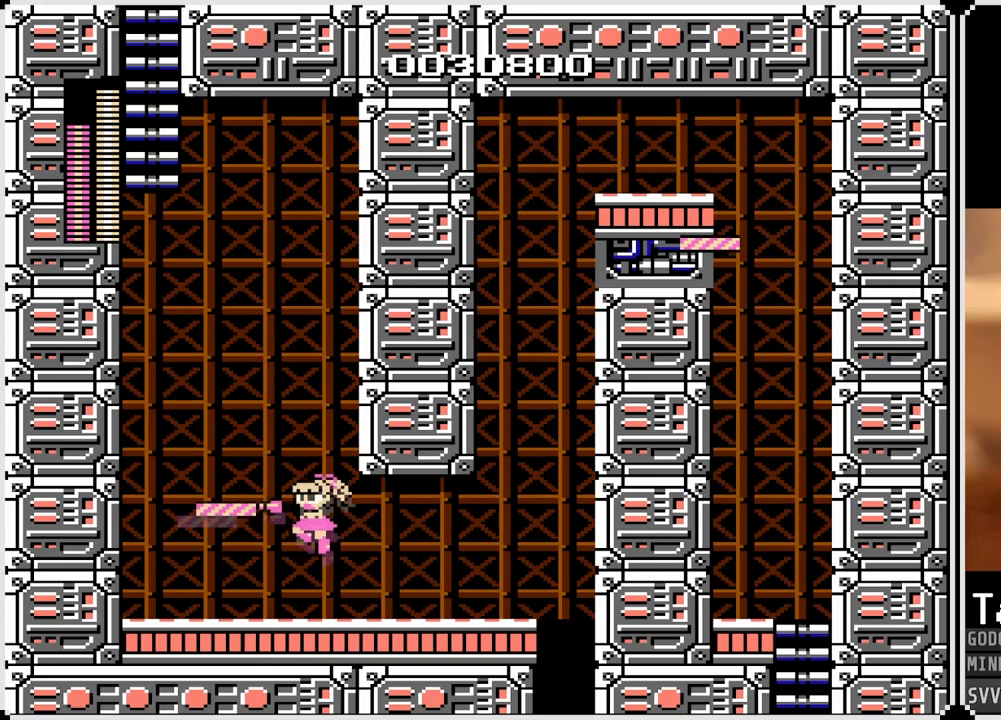
{"buttons": [], "left_stick": "center", "right_stick": "center", "events": [[267, "SQUARE", "up"], [300, "CROSS", "up"], [483, "DPAD_LEFT", "up"]]}
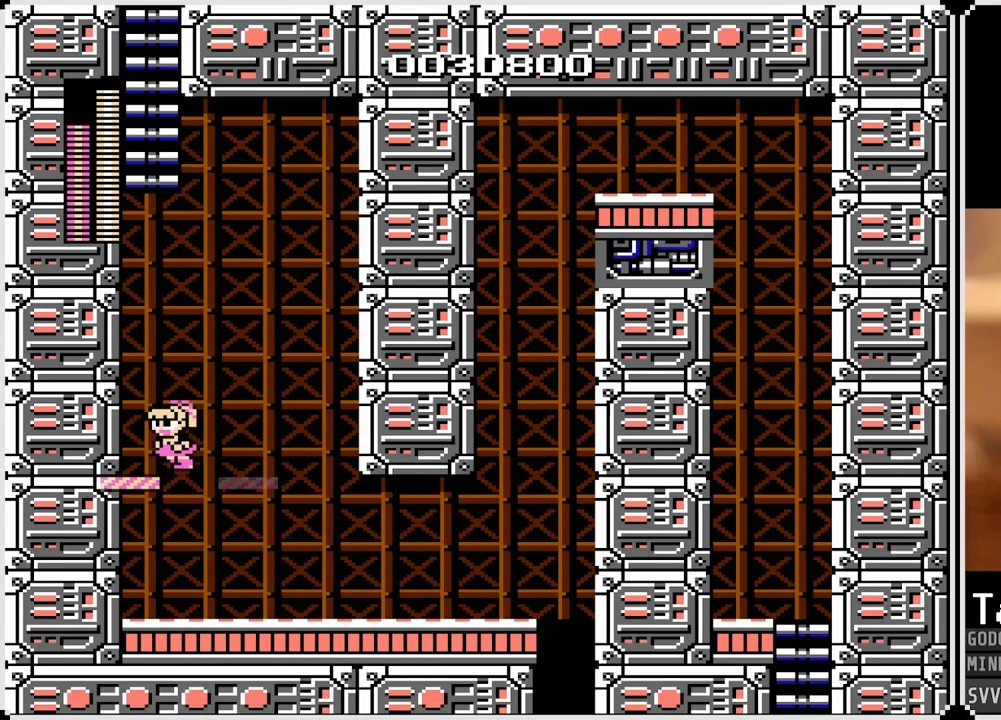
{"buttons": ["DPAD_RIGHT"], "left_stick": "center", "right_stick": "center", "events": [[100, "DPAD_RIGHT", "down"]]}
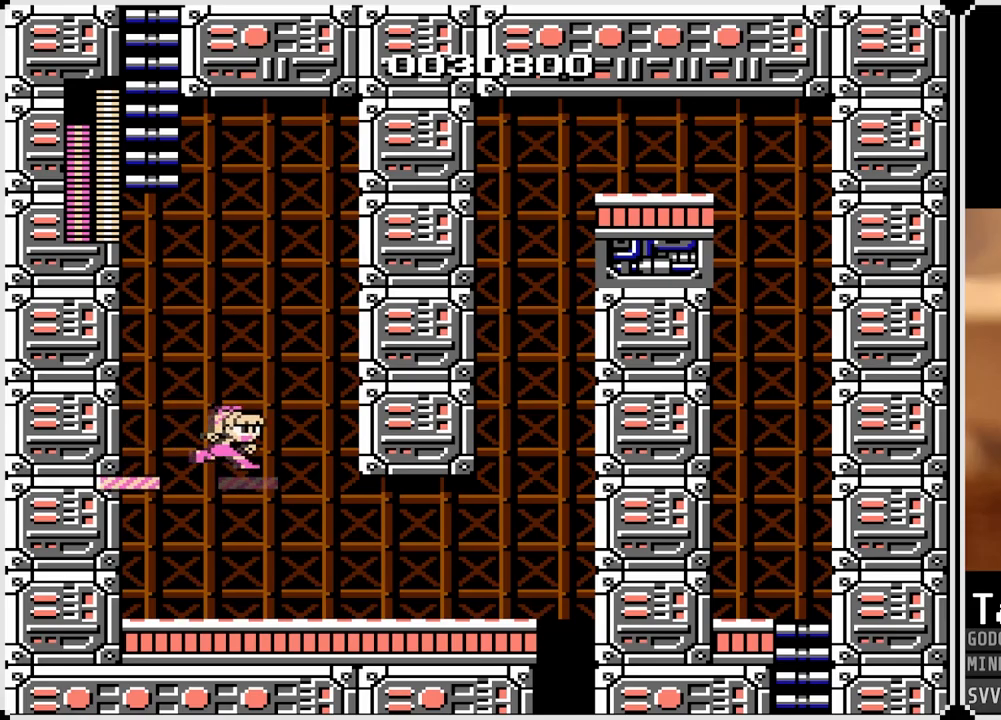
{"buttons": ["CROSS", "DPAD_LEFT"], "left_stick": "center", "right_stick": "center", "events": [[100, "DPAD_LEFT", "down"], [100, "DPAD_RIGHT", "up"], [117, "CROSS", "down"], [150, "SQUARE", "down"], [317, "SQUARE", "up"]]}
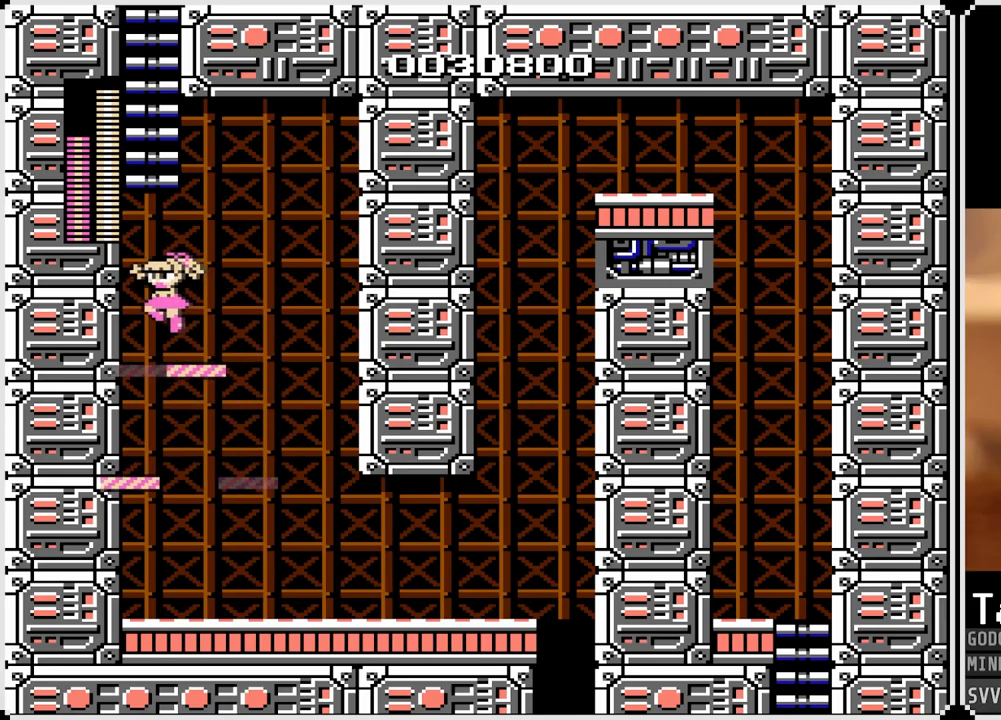
{"buttons": ["CROSS", "DPAD_UP"], "left_stick": "center", "right_stick": "center", "events": [[17, "CROSS", "up"], [150, "DPAD_LEFT", "up"], [200, "CROSS", "down"], [483, "DPAD_UP", "down"]]}
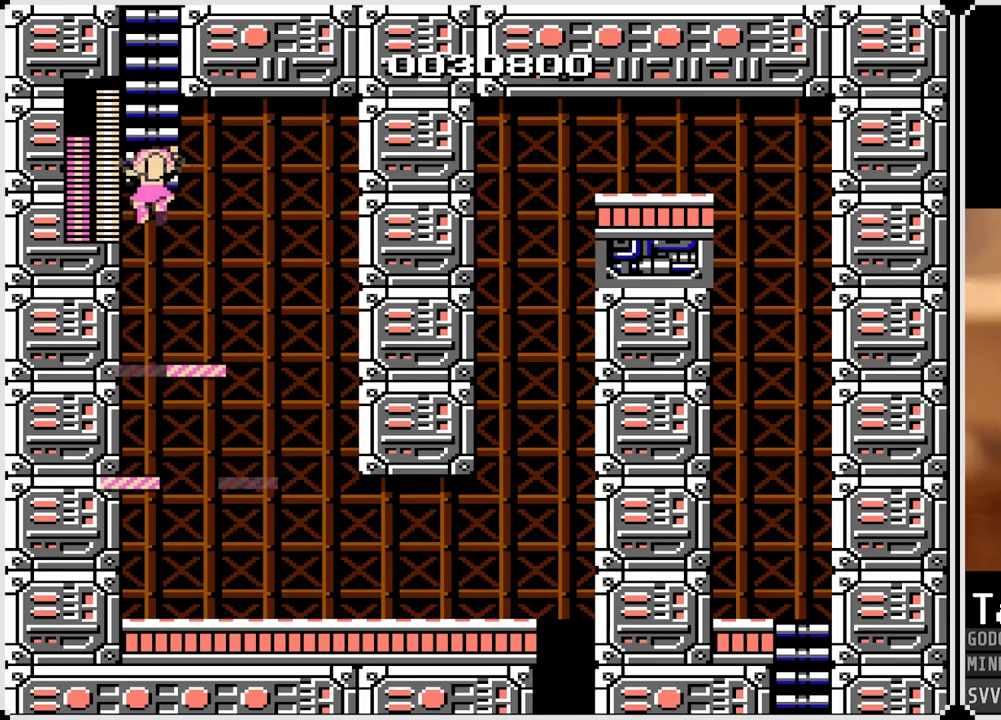
{"buttons": ["DPAD_UP"], "left_stick": "center", "right_stick": "center", "events": [[117, "CROSS", "up"]]}
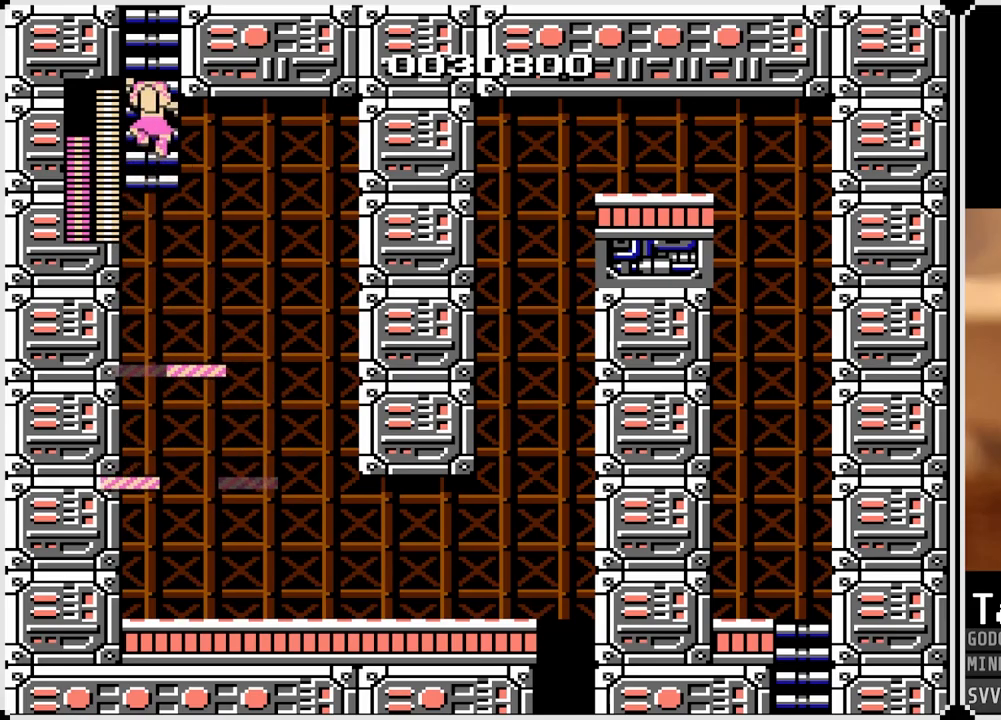
{"buttons": ["DPAD_UP"], "left_stick": "center", "right_stick": "center", "events": []}
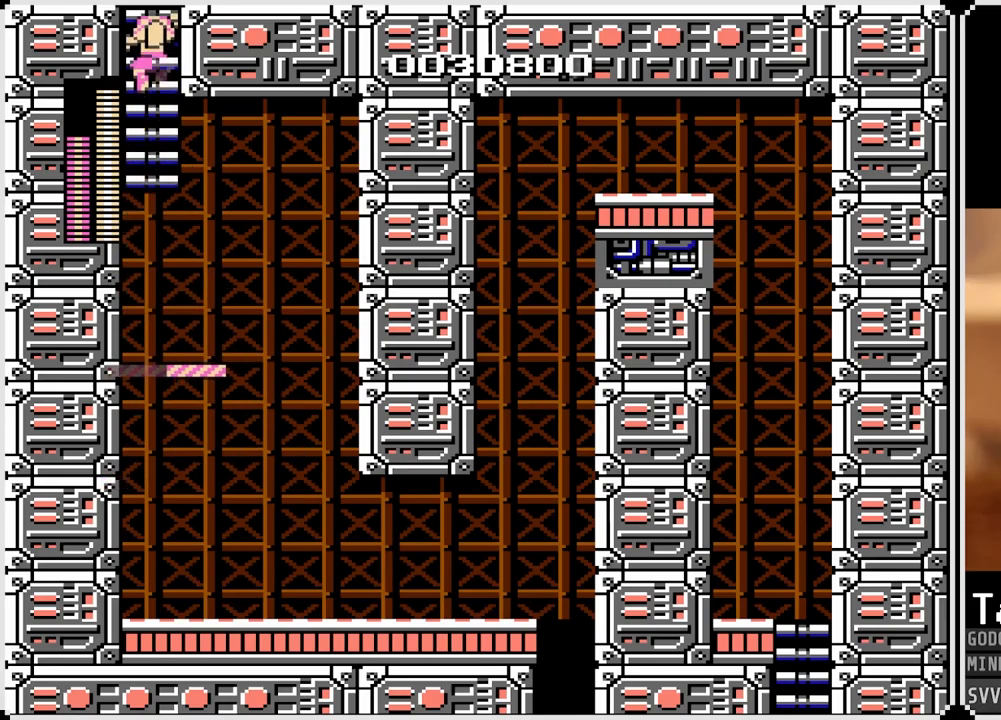
{"buttons": ["DPAD_UP"], "left_stick": "center", "right_stick": "center", "events": []}